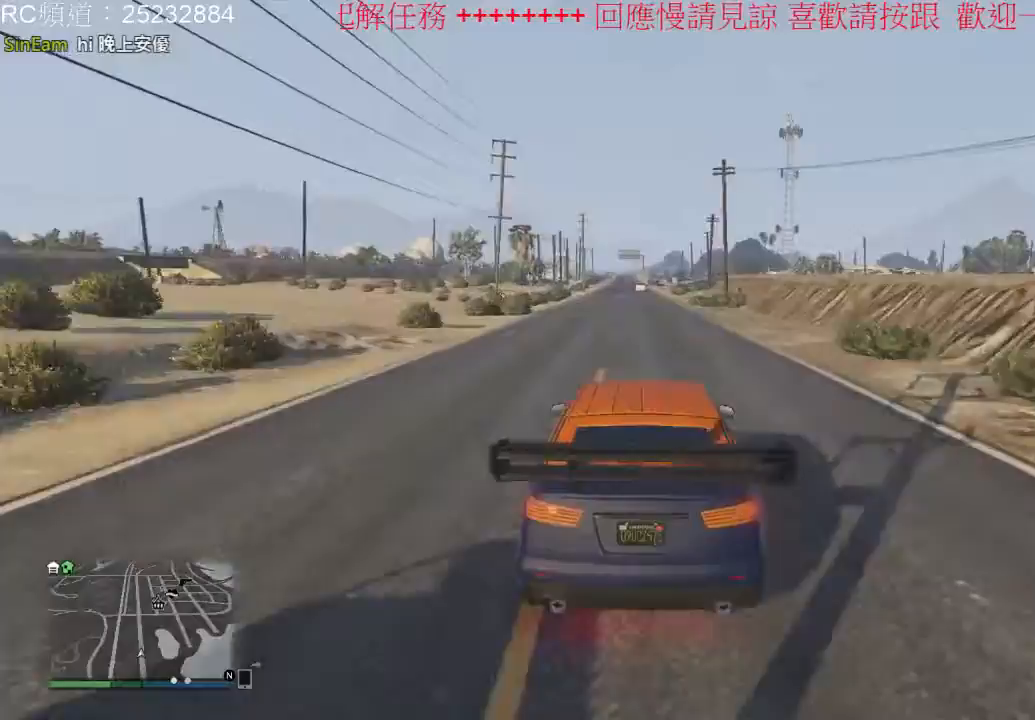
Gameplay with a controller (Xbox layout); each line is a JSON object with the inputs held at the frame after it (dt_ms = milliseconds from this image to that frame). "events" lists button and stick changes between this image and that frame as [ms after this image, input, new state], when the widget could be followed in between. Not read: L3 R3.
{"dt_ms": 500, "buttons": ["R2"], "left_stick": "right", "right_stick": "center", "events": [[433, "left_stick", "right"]]}
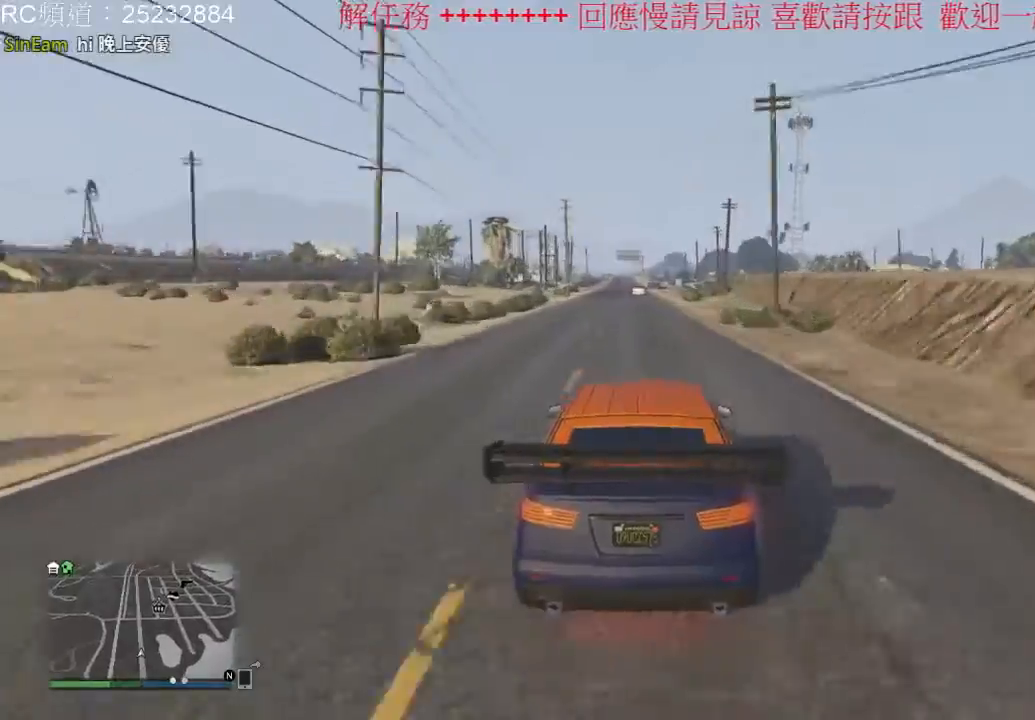
{"dt_ms": 500, "buttons": ["R2"], "left_stick": "right", "right_stick": "center", "events": []}
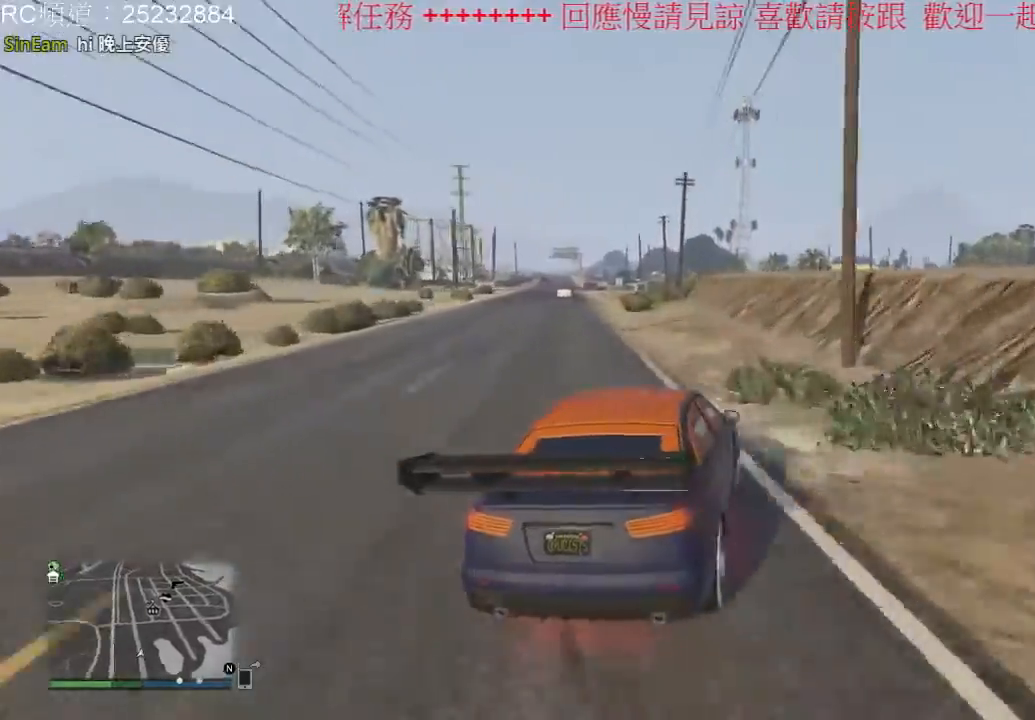
{"dt_ms": 500, "buttons": ["R2"], "left_stick": "center", "right_stick": "center", "events": [[433, "left_stick", "center"]]}
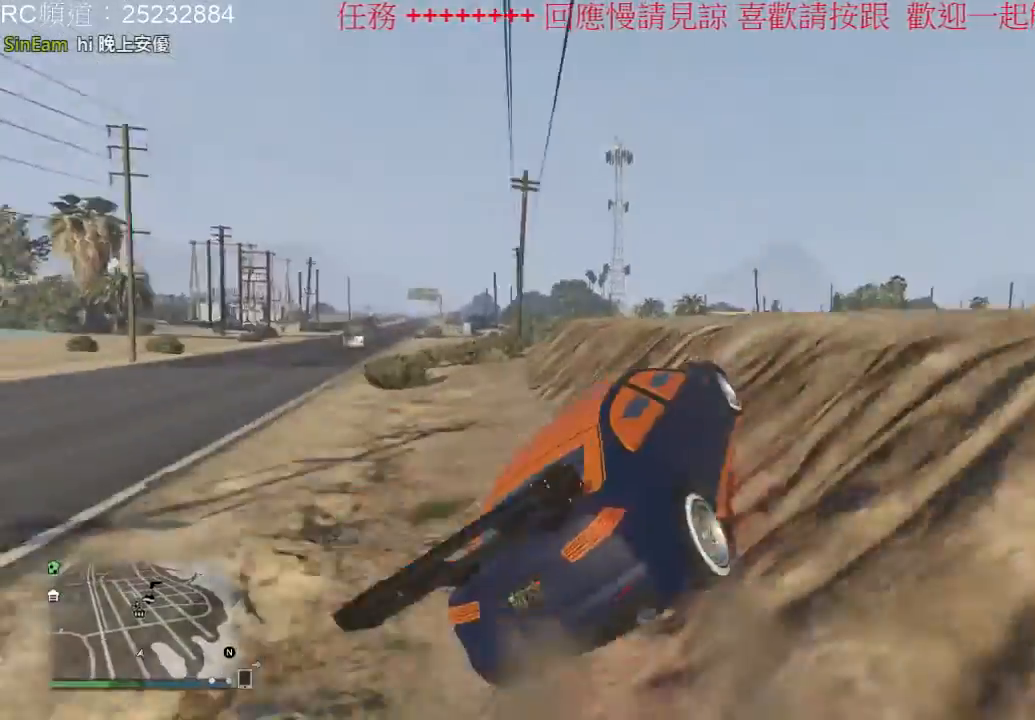
{"dt_ms": 500, "buttons": ["R2"], "left_stick": "right", "right_stick": "center", "events": [[67, "left_stick", "right"]]}
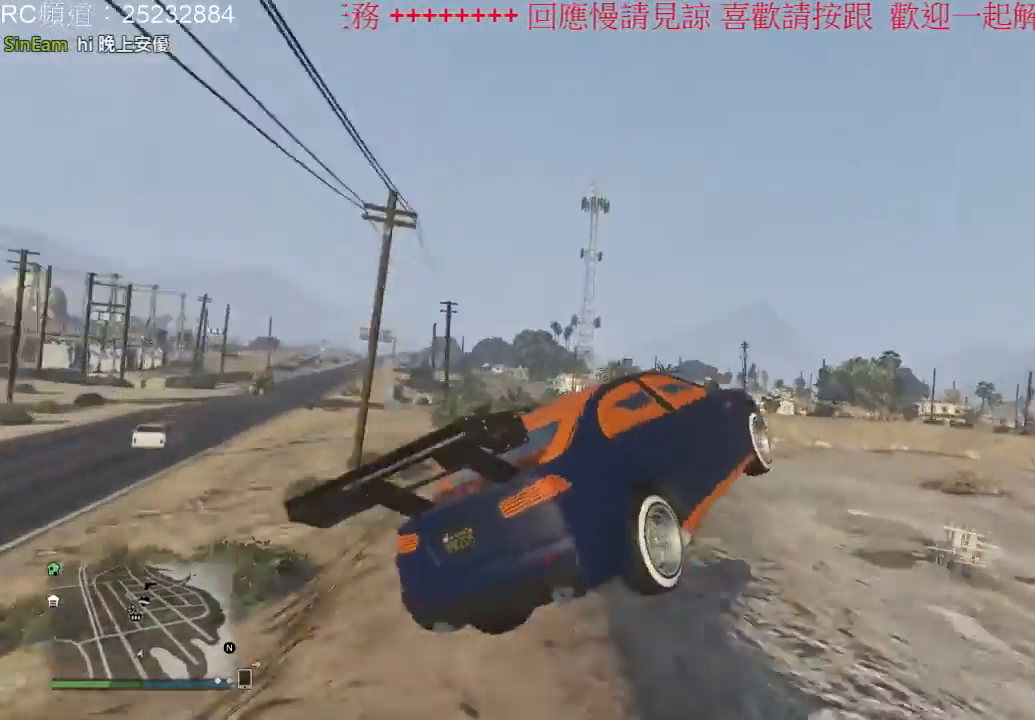
{"dt_ms": 500, "buttons": [], "left_stick": "center", "right_stick": "center", "events": [[100, "left_stick", "center"], [200, "left_stick", "down"], [267, "R2", "up"], [433, "left_stick", "center"]]}
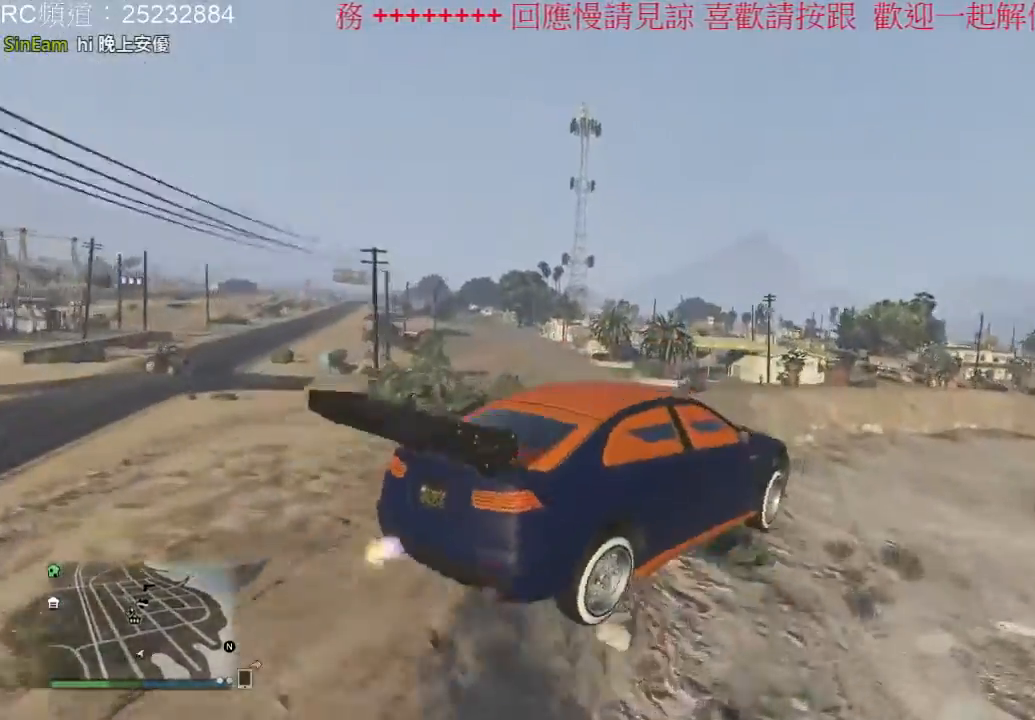
{"dt_ms": 500, "buttons": [], "left_stick": "up-left", "right_stick": "center", "events": [[333, "left_stick", "left"], [500, "left_stick", "up-left"]]}
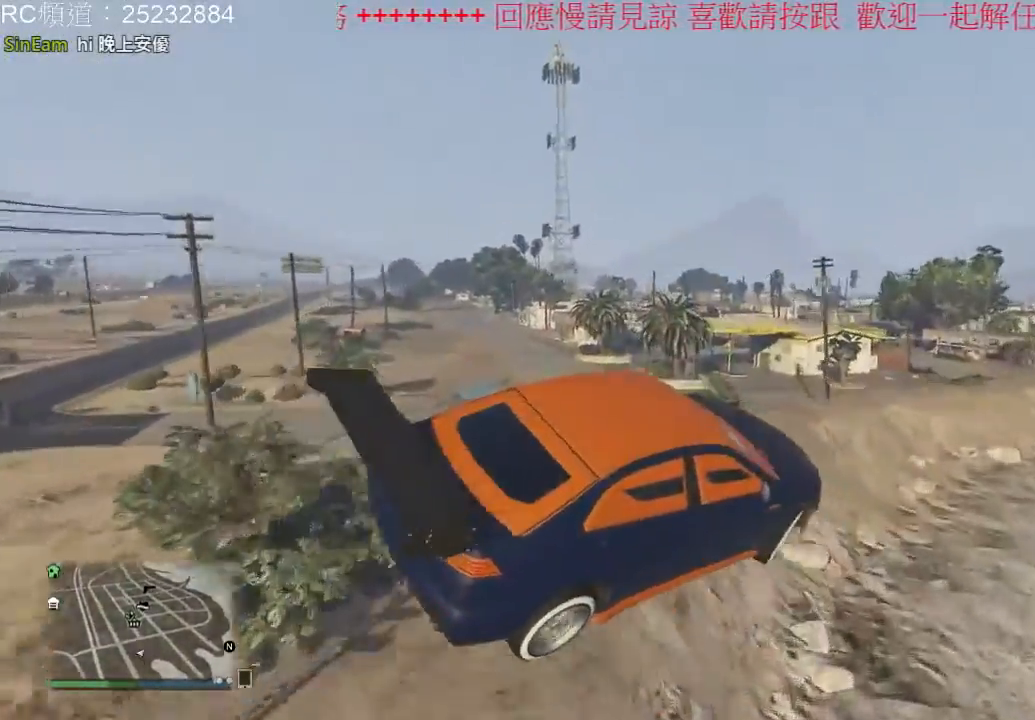
{"dt_ms": 500, "buttons": [], "left_stick": "center", "right_stick": "center", "events": [[400, "left_stick", "center"]]}
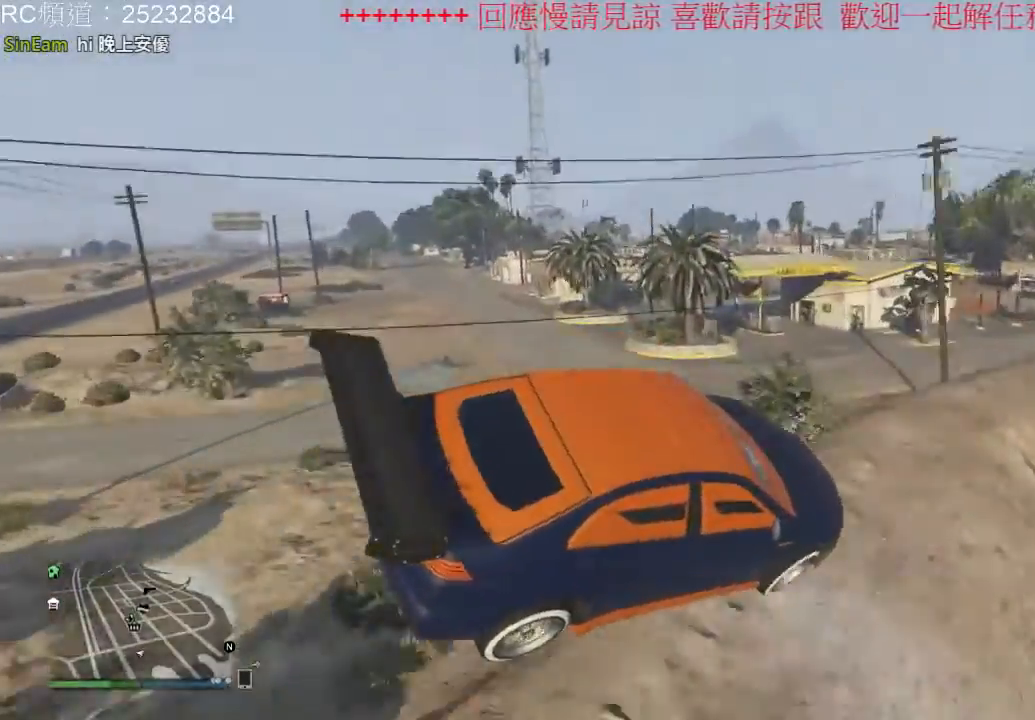
{"dt_ms": 500, "buttons": [], "left_stick": "center", "right_stick": "center", "events": []}
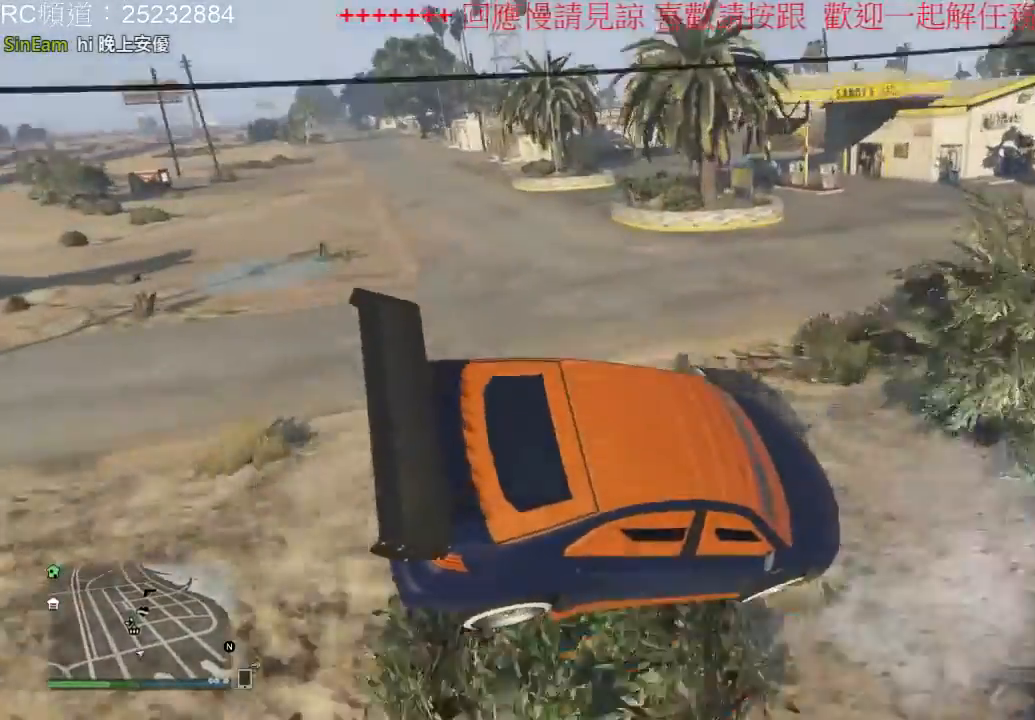
{"dt_ms": 500, "buttons": [], "left_stick": "center", "right_stick": "center", "events": []}
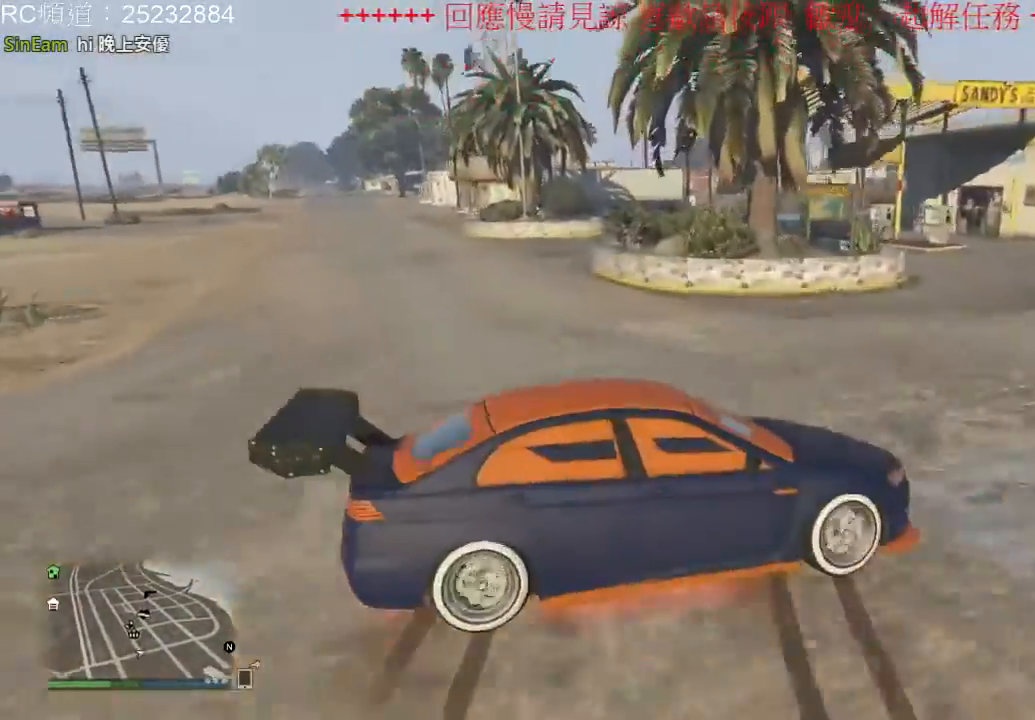
{"dt_ms": 500, "buttons": [], "left_stick": "center", "right_stick": "center", "events": []}
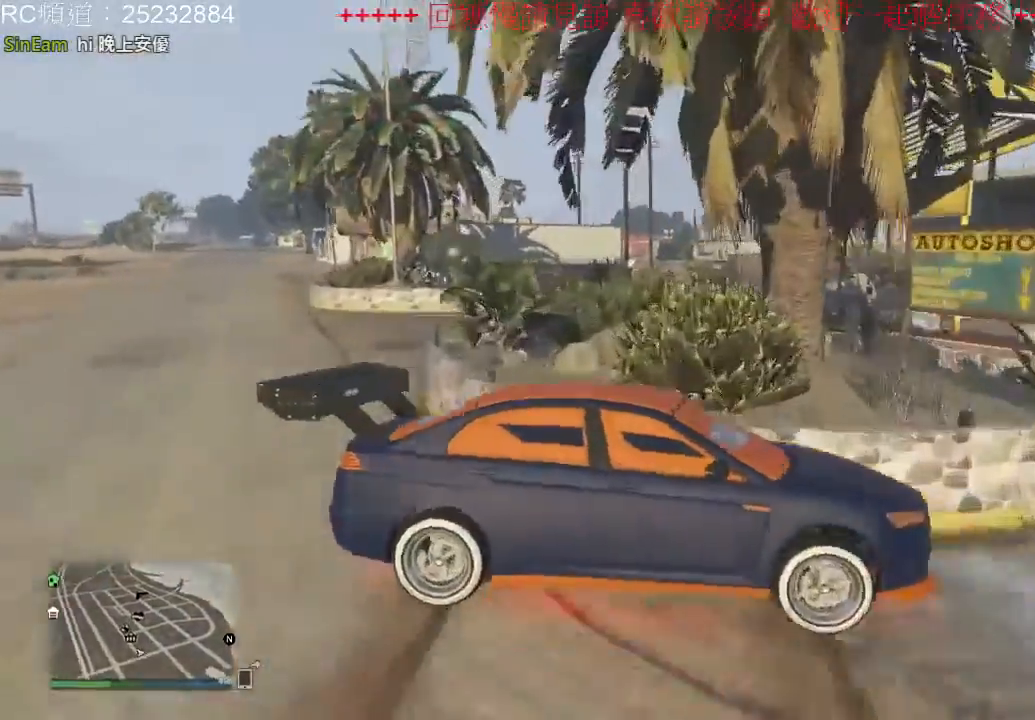
{"dt_ms": 500, "buttons": [], "left_stick": "center", "right_stick": "center", "events": []}
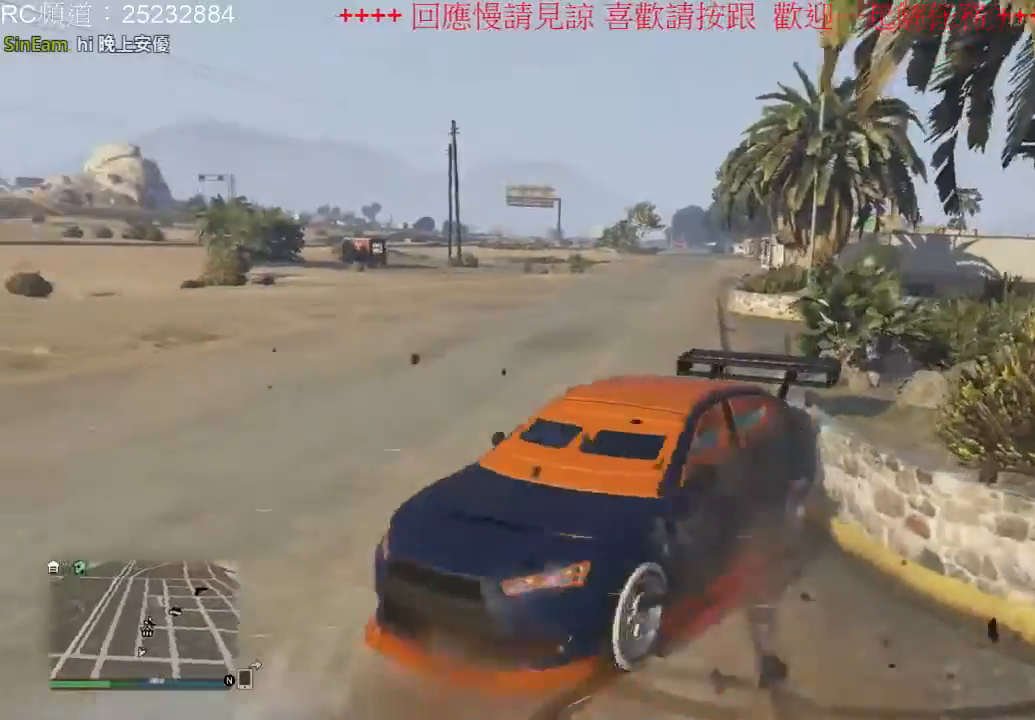
{"dt_ms": 500, "buttons": [], "left_stick": "center", "right_stick": "center", "events": []}
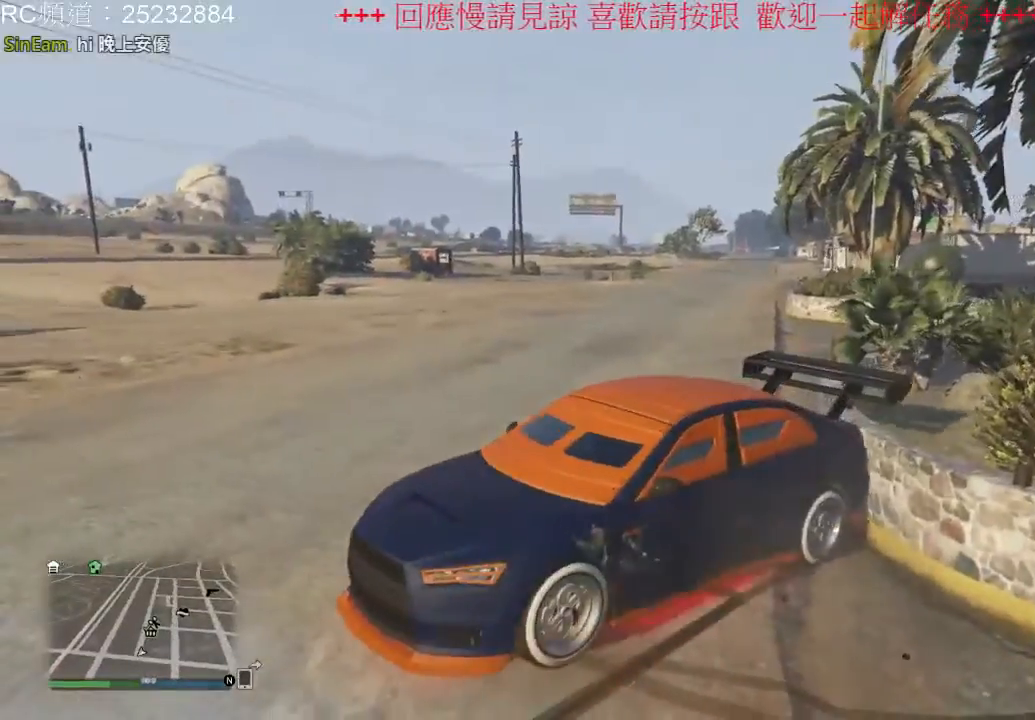
{"dt_ms": 500, "buttons": ["R2"], "left_stick": "left", "right_stick": "center", "events": [[200, "left_stick", "left"], [267, "R2", "down"]]}
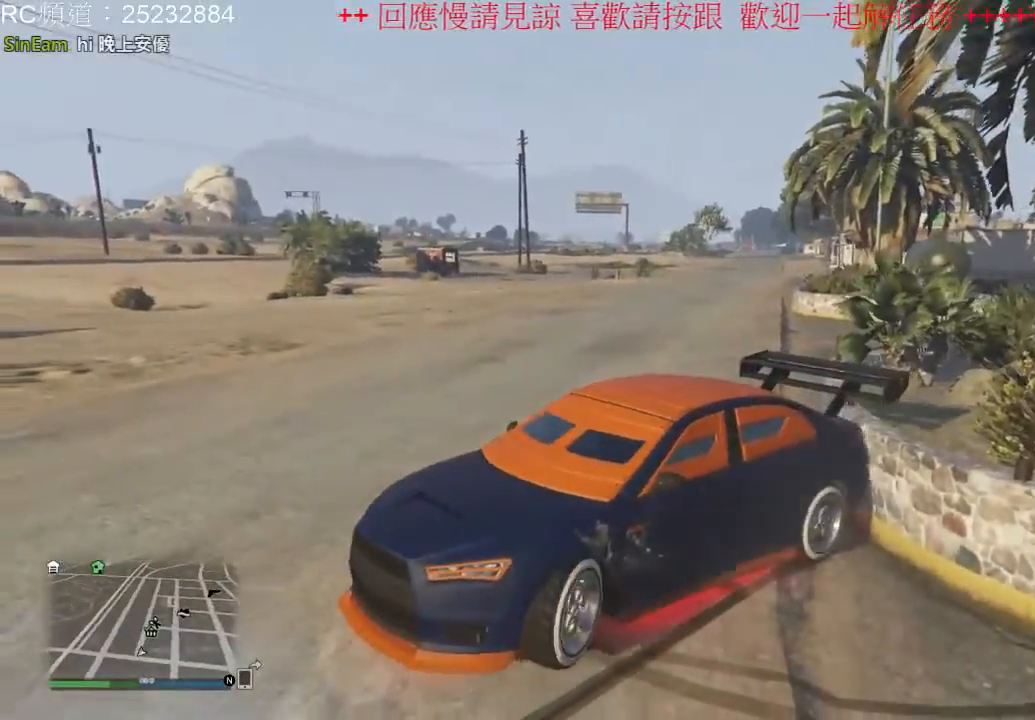
{"dt_ms": 500, "buttons": ["R2"], "left_stick": "left", "right_stick": "center", "events": []}
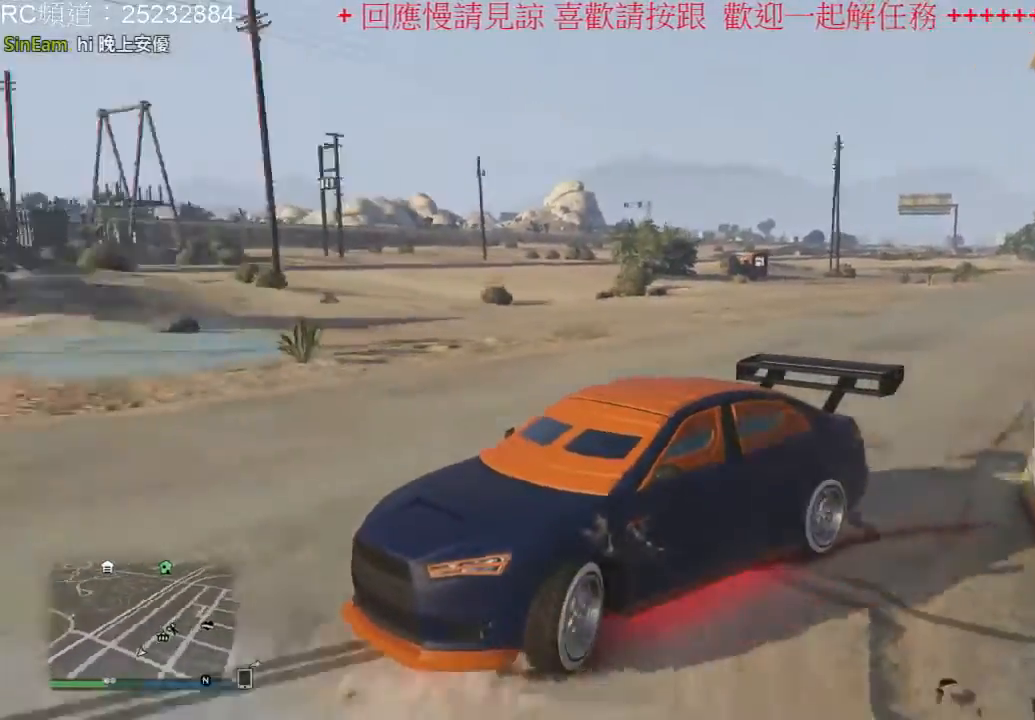
{"dt_ms": 500, "buttons": ["R2"], "left_stick": "left", "right_stick": "center", "events": []}
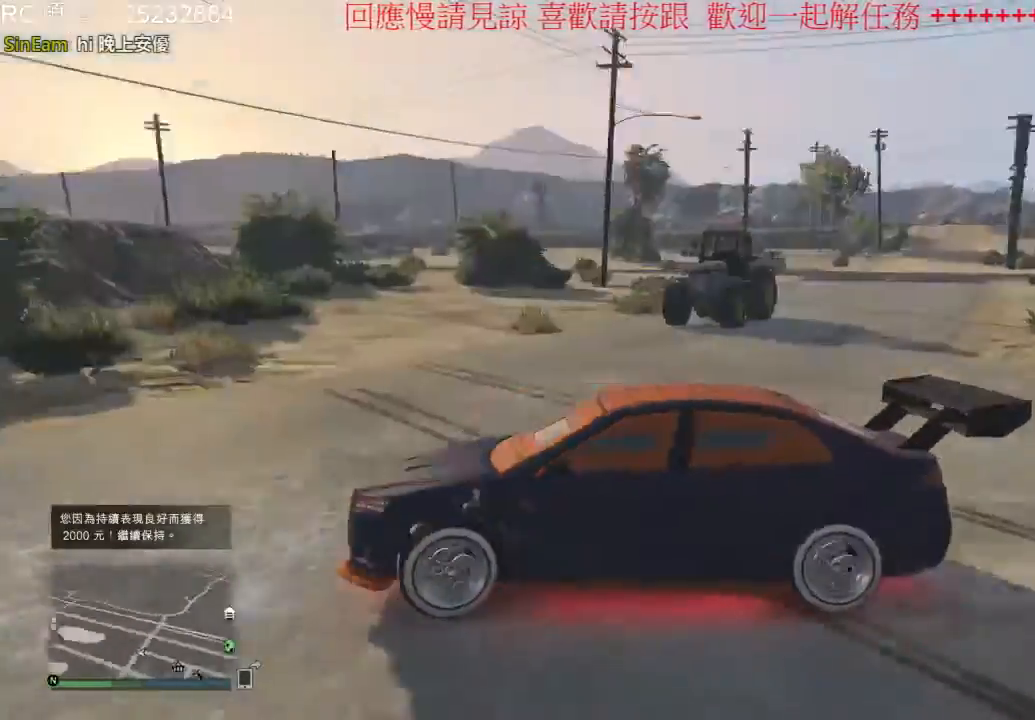
{"dt_ms": 500, "buttons": [], "left_stick": "left", "right_stick": "center", "events": [[500, "R2", "up"]]}
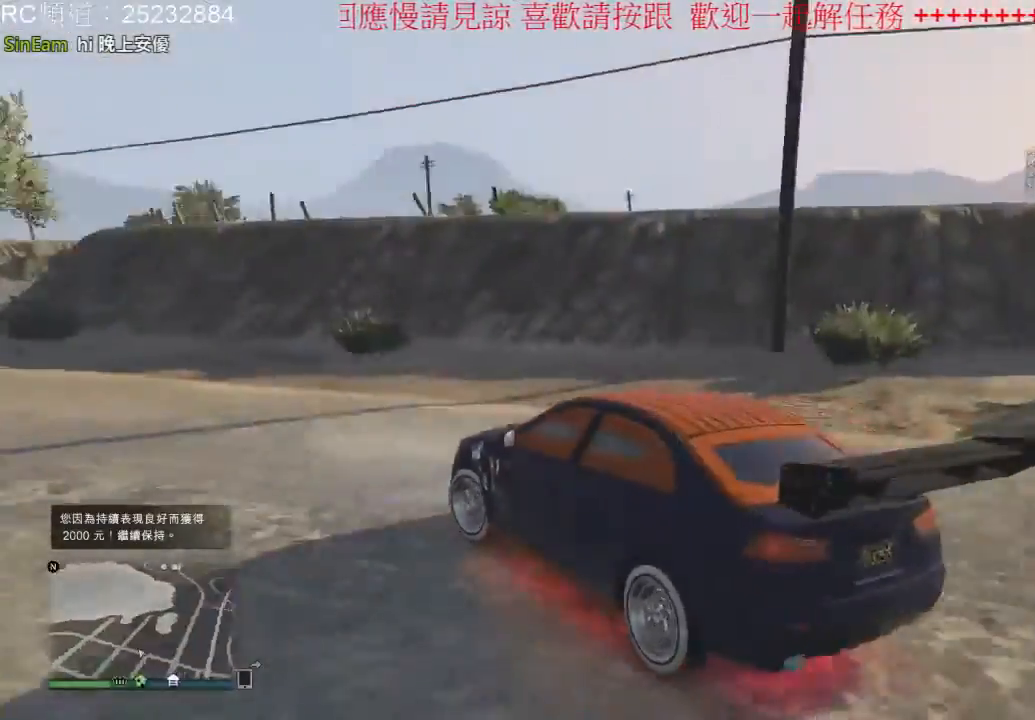
{"dt_ms": 500, "buttons": [], "left_stick": "left", "right_stick": "center", "events": []}
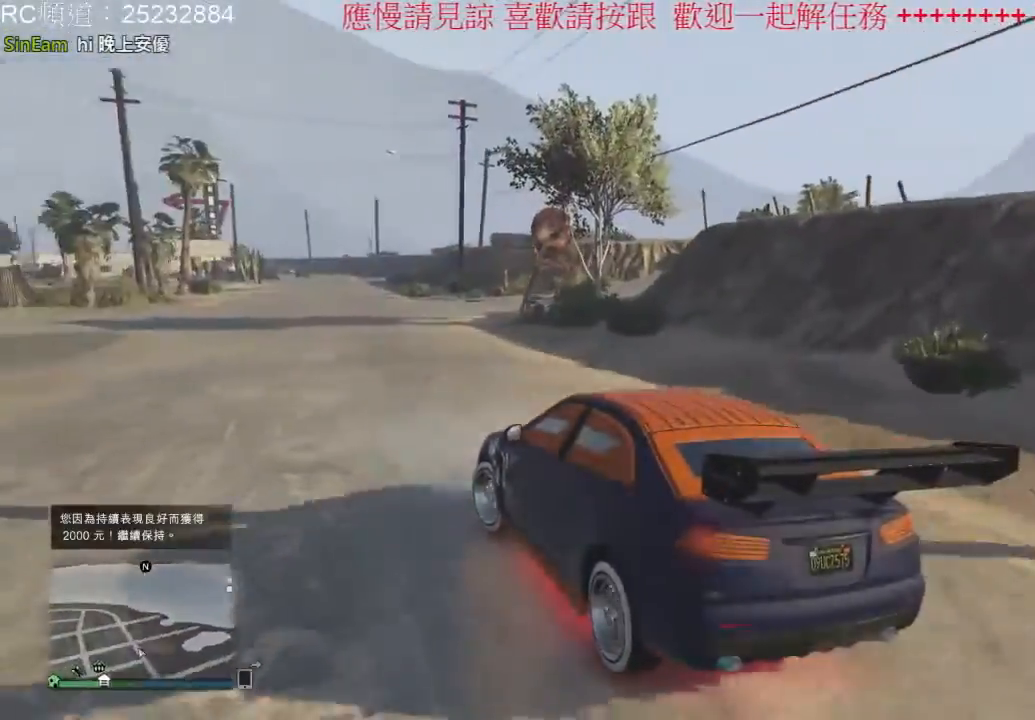
{"dt_ms": 500, "buttons": [], "left_stick": "left", "right_stick": "center", "events": []}
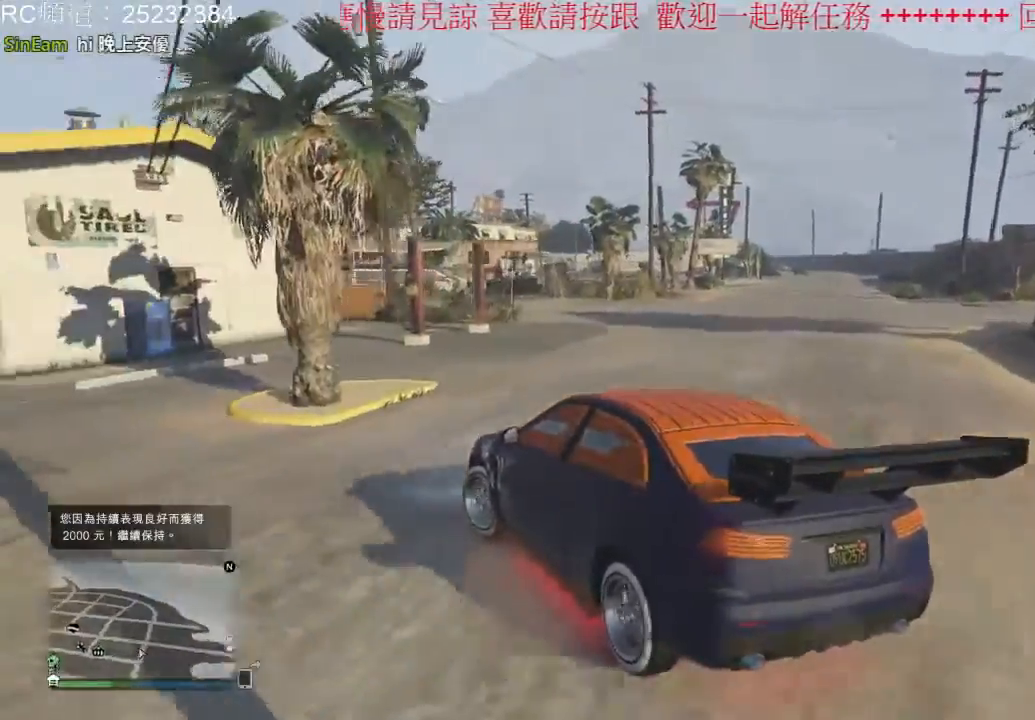
{"dt_ms": 1000, "buttons": ["R2"], "left_stick": "center", "right_stick": "center", "events": [[100, "R2", "down"], [333, "R2", "up"], [500, "R2", "down"], [667, "left_stick", "right"], [733, "R2", "up"], [867, "R2", "down"], [933, "left_stick", "center"]]}
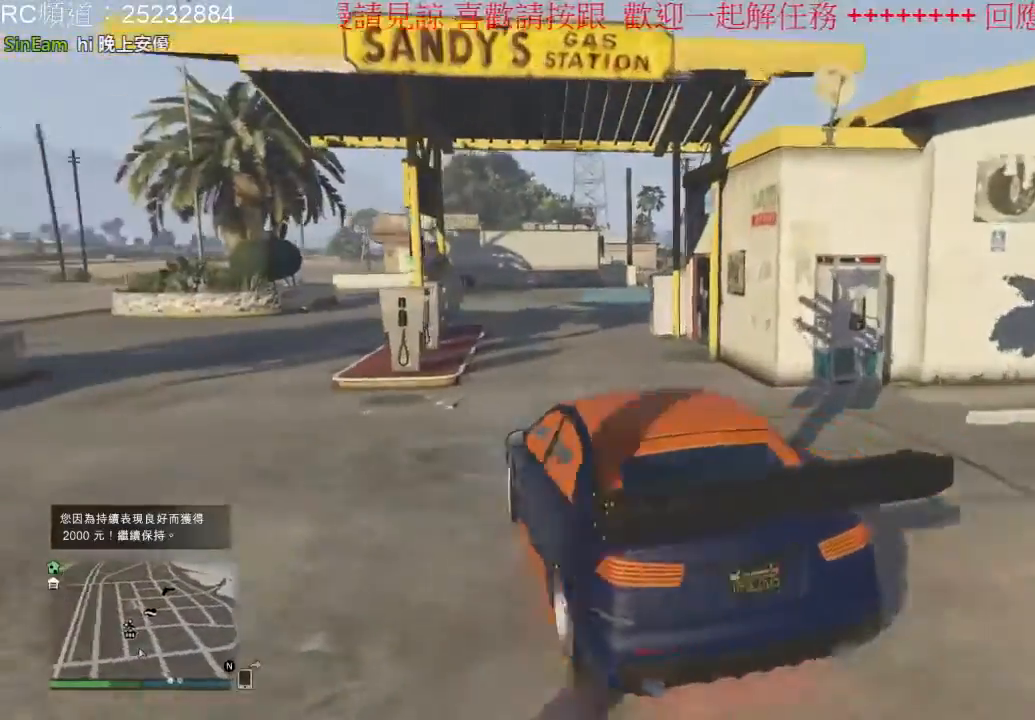
{"dt_ms": 500, "buttons": ["R2"], "left_stick": "right", "right_stick": "center", "events": [[67, "R2", "up"], [233, "left_stick", "left"], [400, "left_stick", "center"], [467, "R2", "down"], [467, "left_stick", "right"]]}
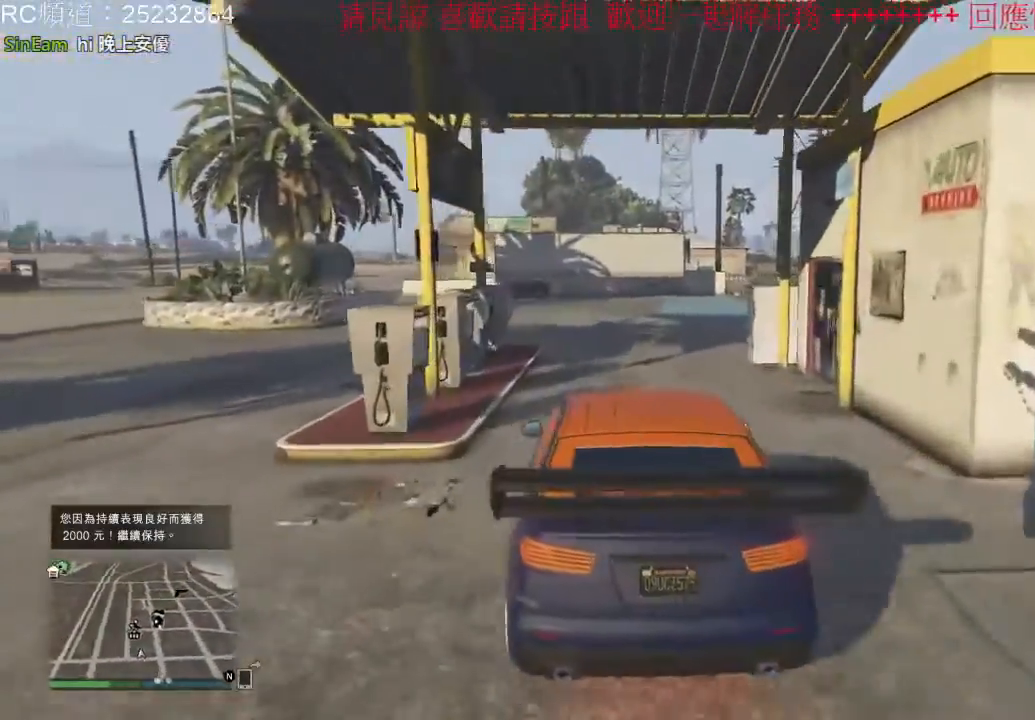
{"dt_ms": 500, "buttons": [], "left_stick": "center", "right_stick": "center", "events": [[167, "R2", "up"], [167, "left_stick", "center"]]}
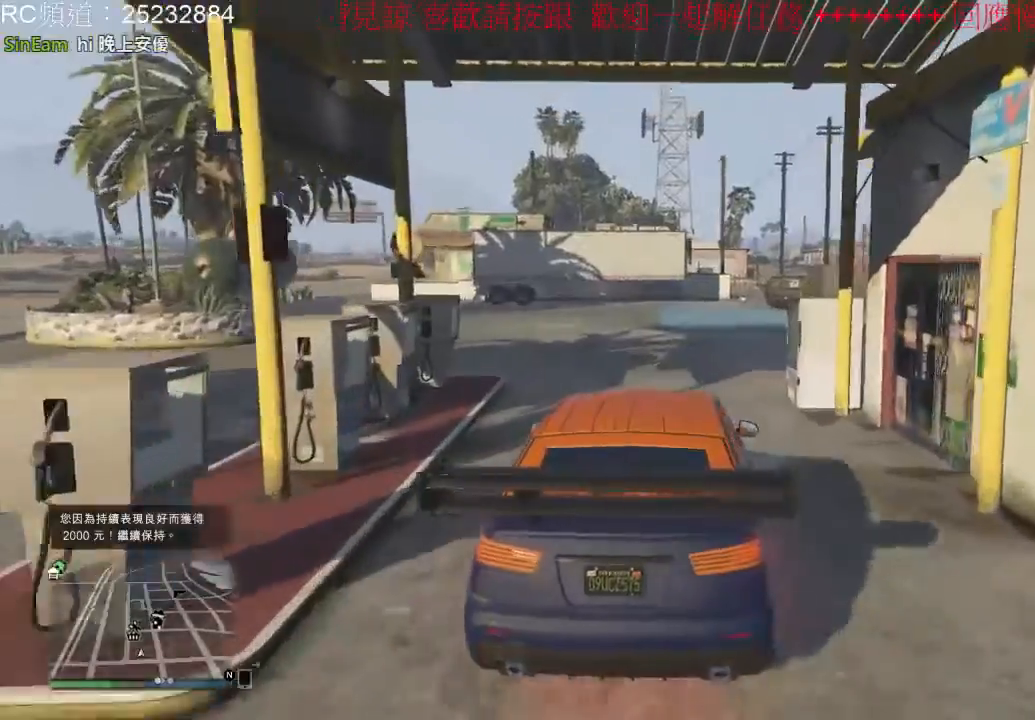
{"dt_ms": 500, "buttons": ["L2"], "left_stick": "center", "right_stick": "center", "events": [[100, "L2", "down"]]}
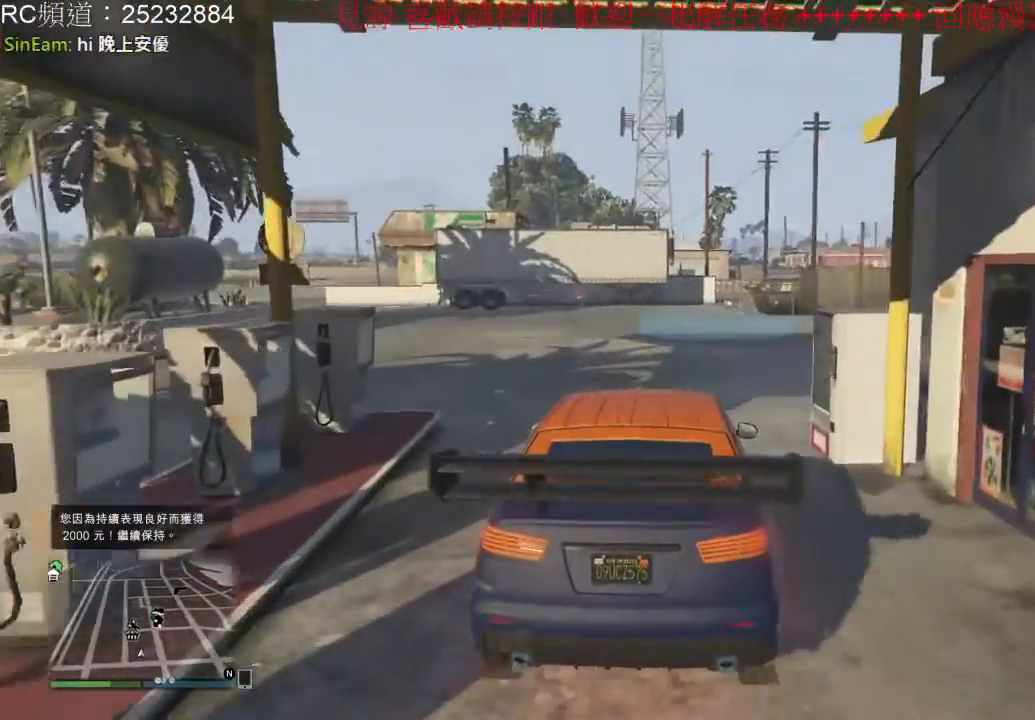
{"dt_ms": 500, "buttons": [], "left_stick": "center", "right_stick": "center", "events": [[67, "L2", "up"], [267, "Y", "down"], [467, "Y", "up"]]}
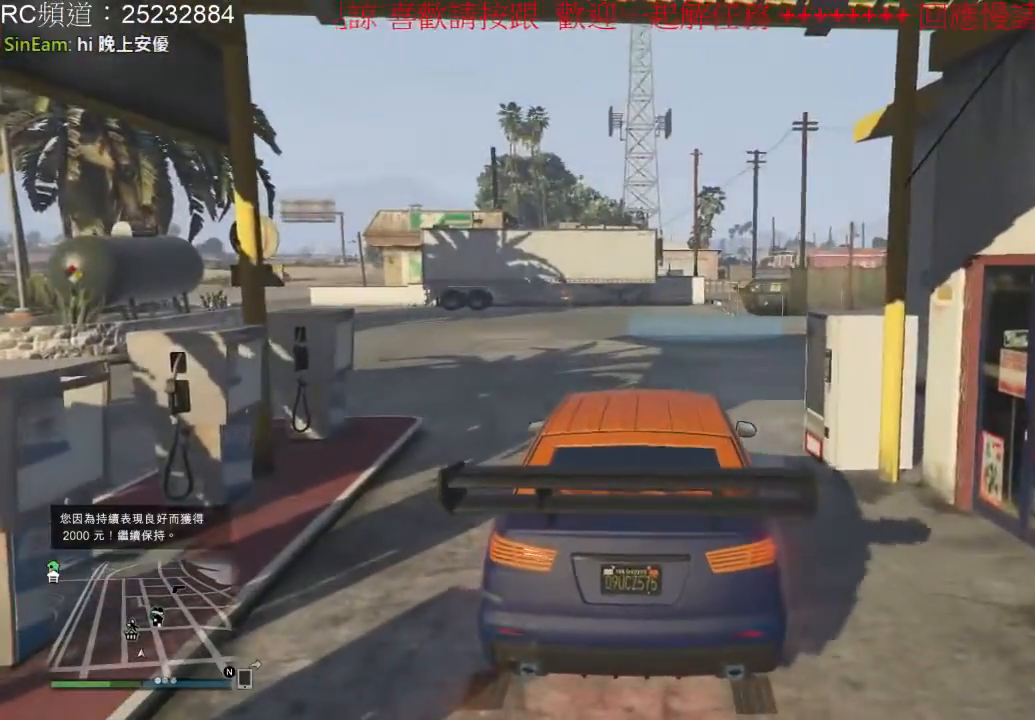
{"dt_ms": 500, "buttons": [], "left_stick": "center", "right_stick": "right", "events": [[367, "right_stick", "right"]]}
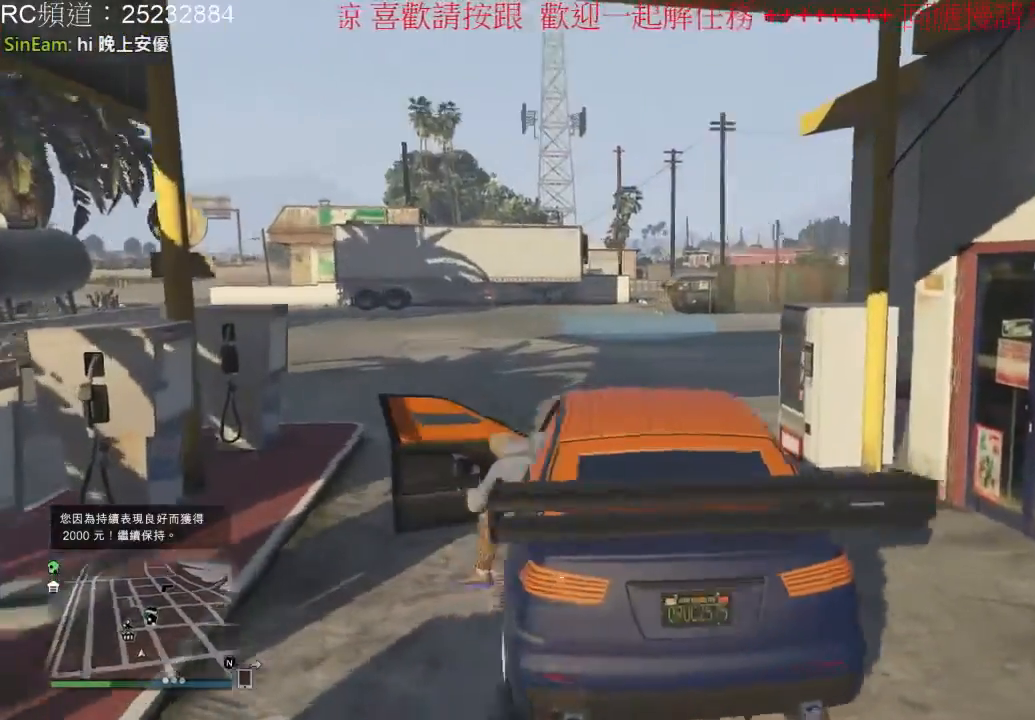
{"dt_ms": 500, "buttons": [], "left_stick": "center", "right_stick": "center", "events": [[467, "right_stick", "center"]]}
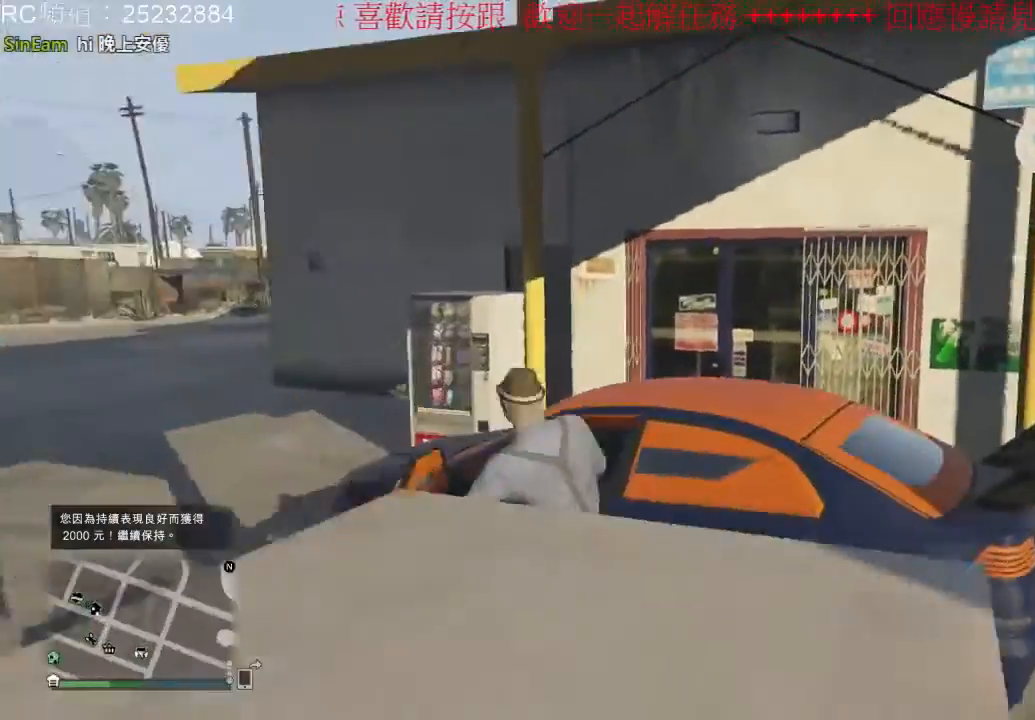
{"dt_ms": 500, "buttons": [], "left_stick": "left", "right_stick": "center", "events": [[133, "left_stick", "left"]]}
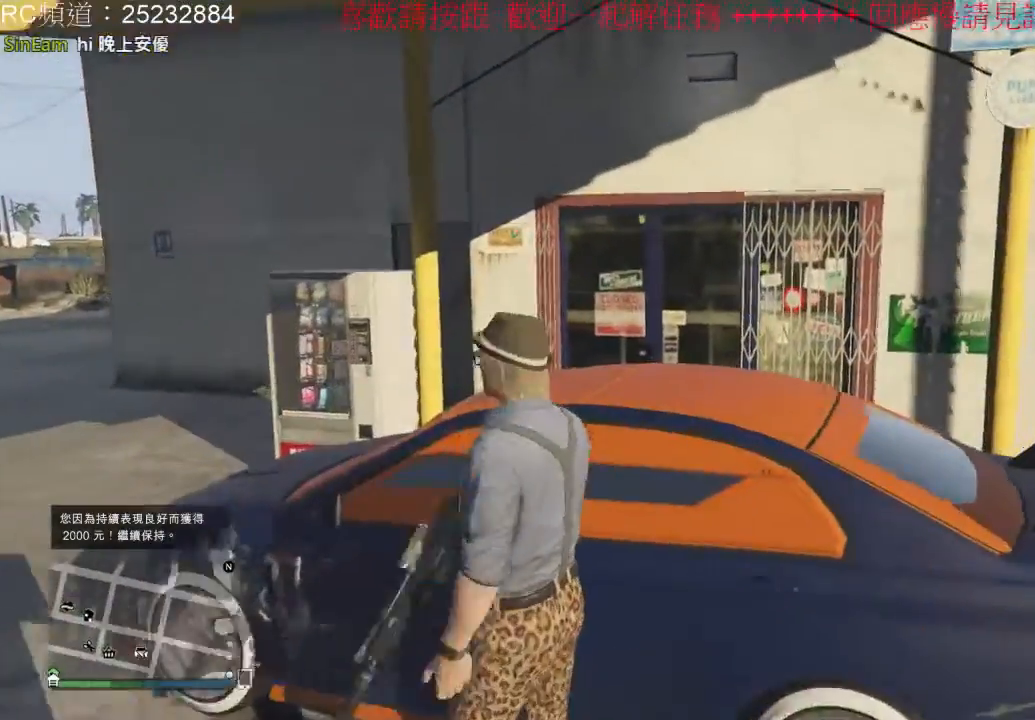
{"dt_ms": 500, "buttons": [], "left_stick": "up", "right_stick": "center", "events": [[200, "left_stick", "up-left"], [400, "left_stick", "up"]]}
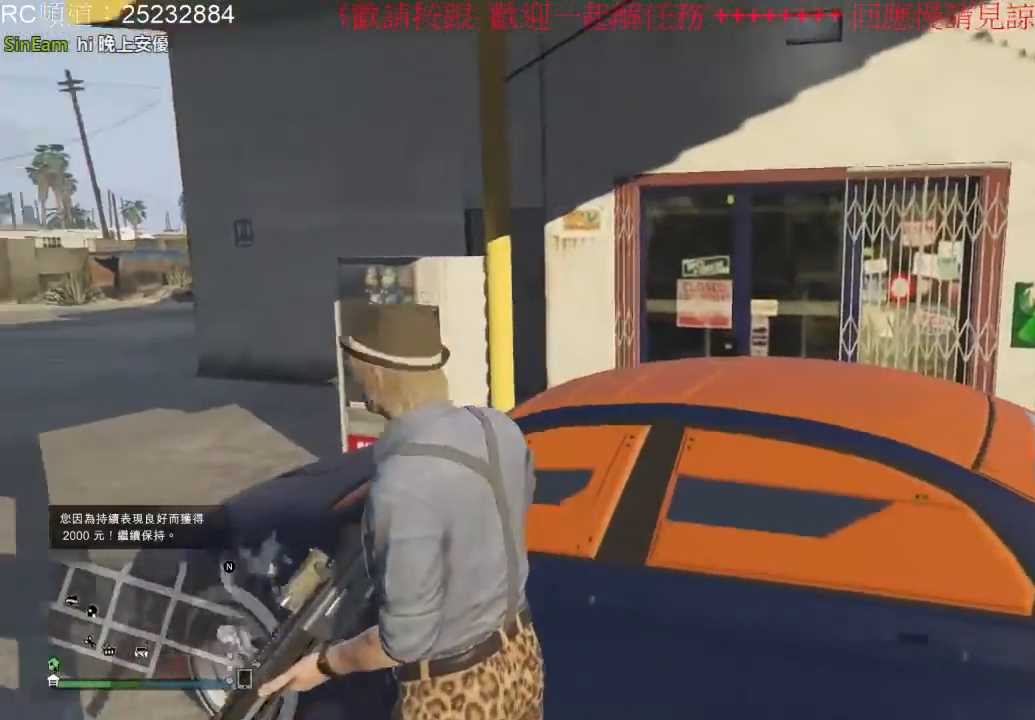
{"dt_ms": 500, "buttons": ["X"], "left_stick": "up", "right_stick": "center", "events": [[467, "X", "down"]]}
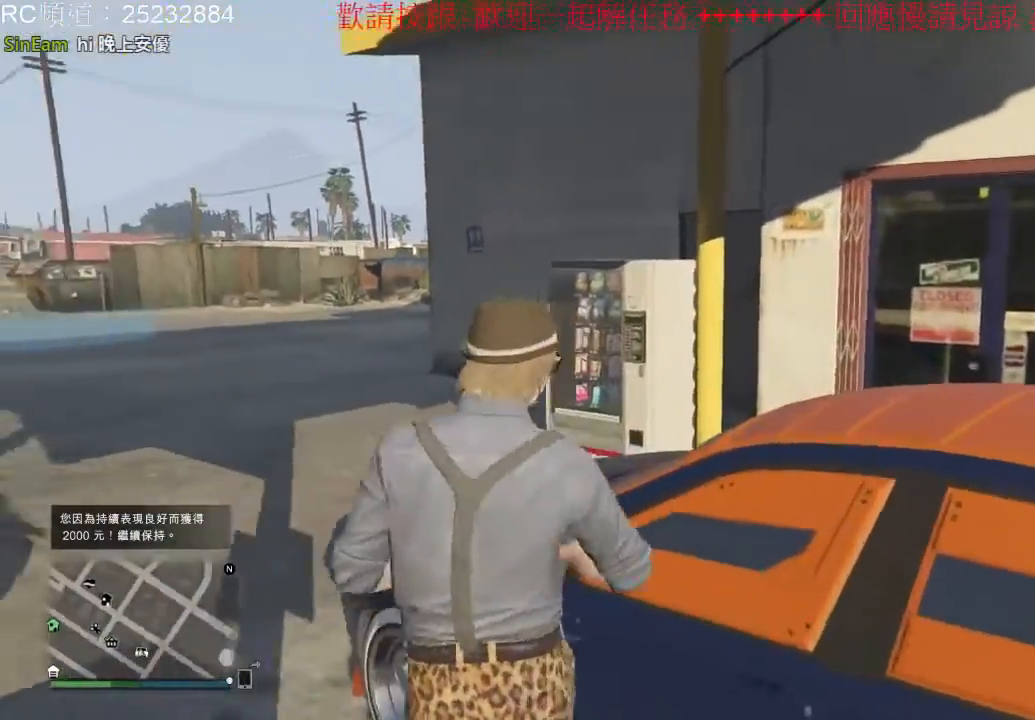
{"dt_ms": 500, "buttons": [], "left_stick": "up", "right_stick": "center", "events": [[67, "X", "up"]]}
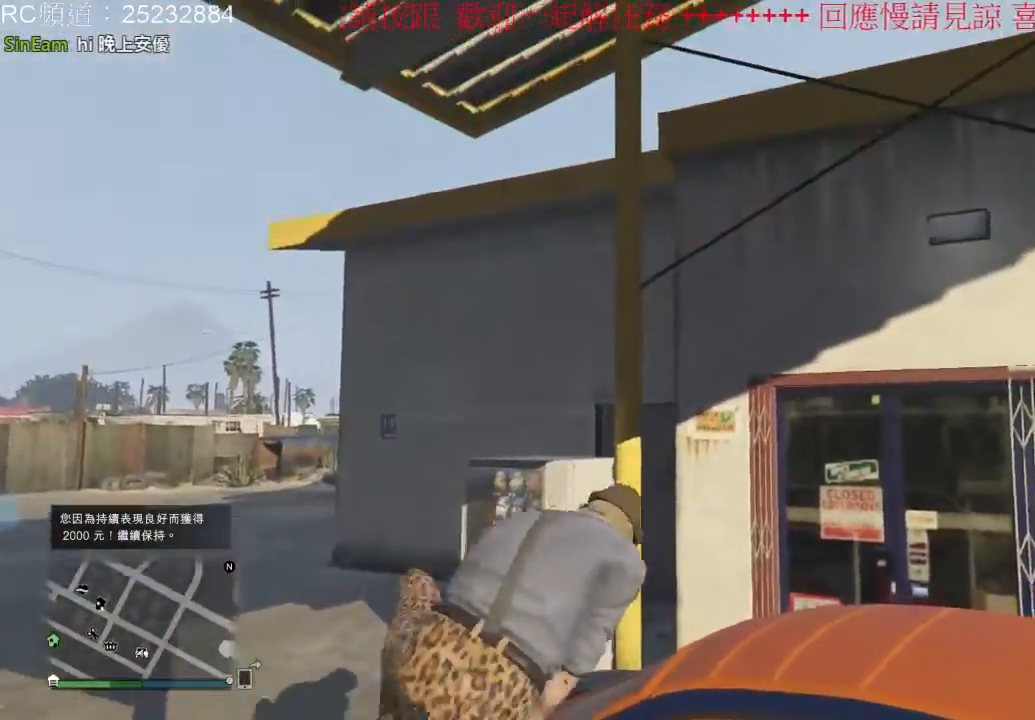
{"dt_ms": 1000, "buttons": [], "left_stick": "up", "right_stick": "center", "events": []}